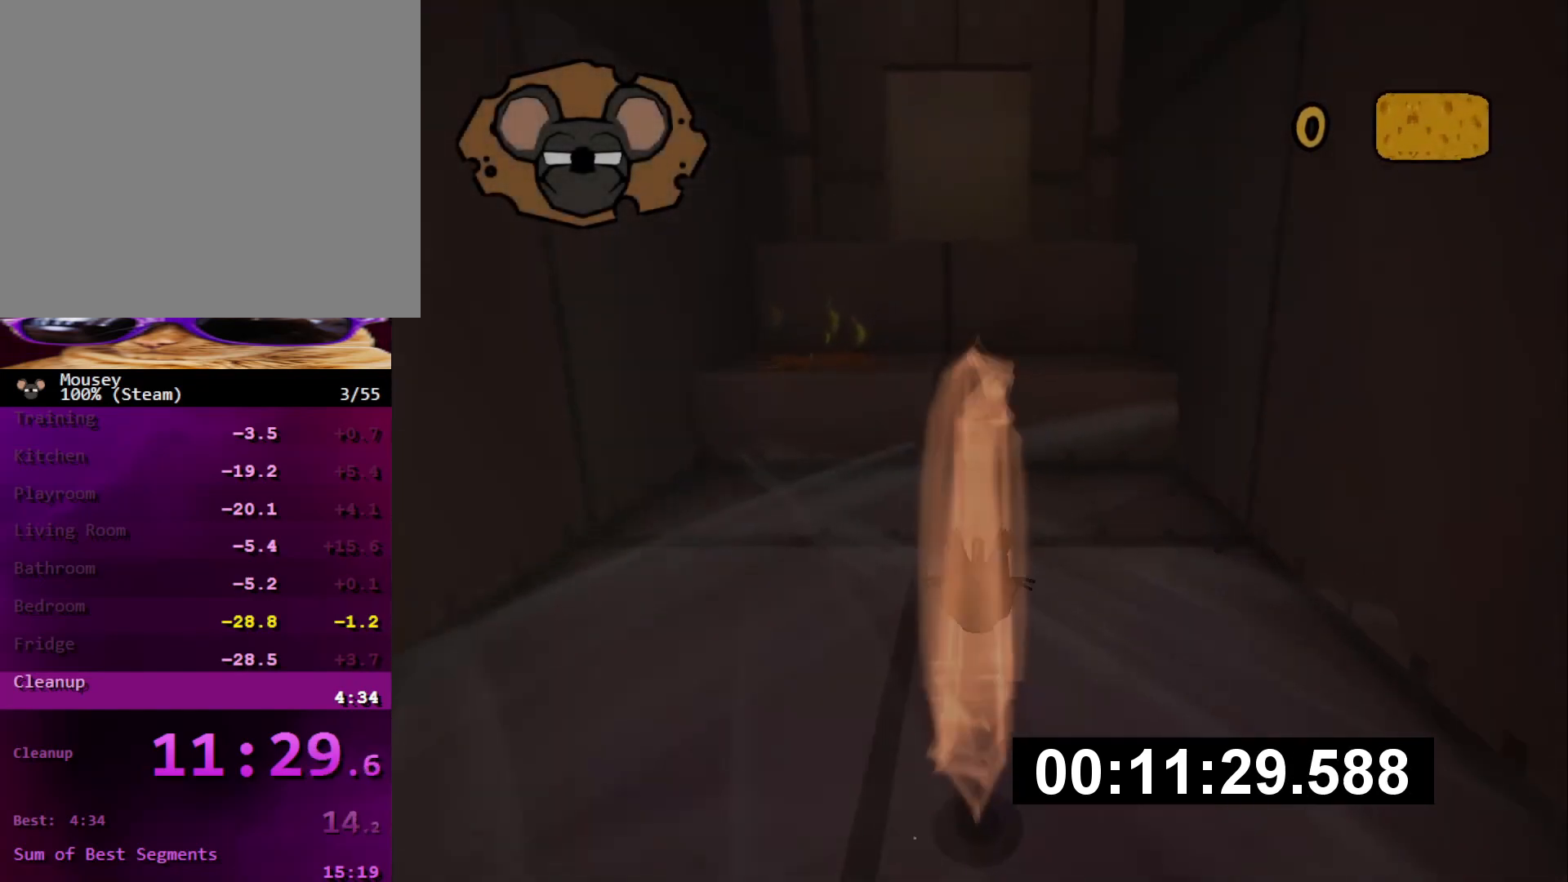
Gameplay with a controller (PlayStation layout); each line is a JSON object with the inputs held at the frame after it. "button_events" lists button changes between this image and that frame as [ms after this image, input, new state], when the widget could be followed in between (sticks are given only as held states). Not read: L3 R3.
{"buttons": [], "left_stick": "up", "right_stick": "center", "button_events": []}
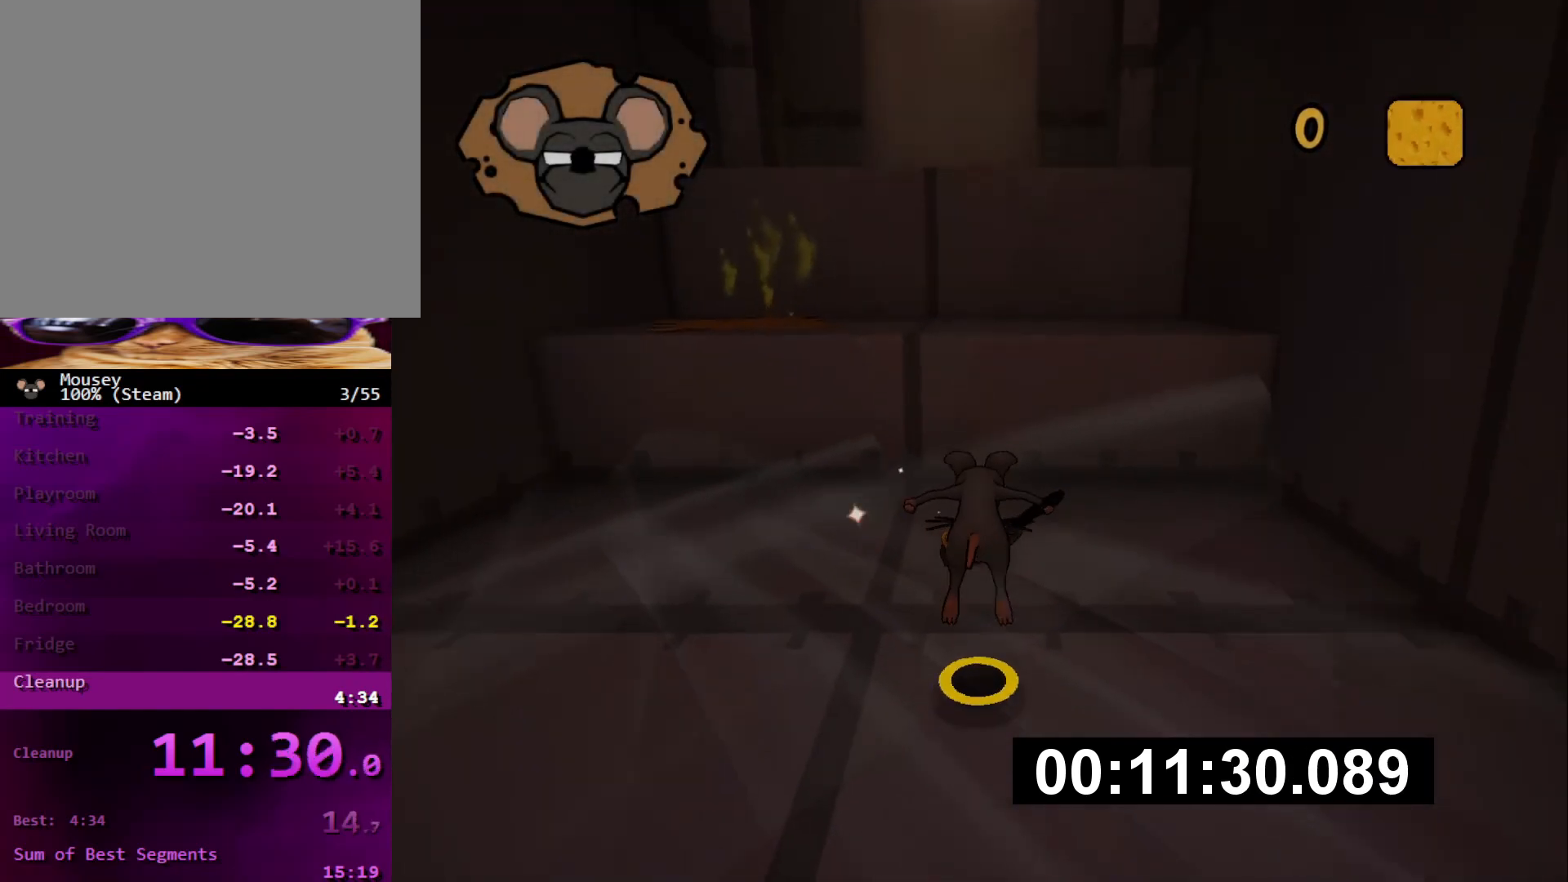
{"buttons": [], "left_stick": "up", "right_stick": "center", "button_events": []}
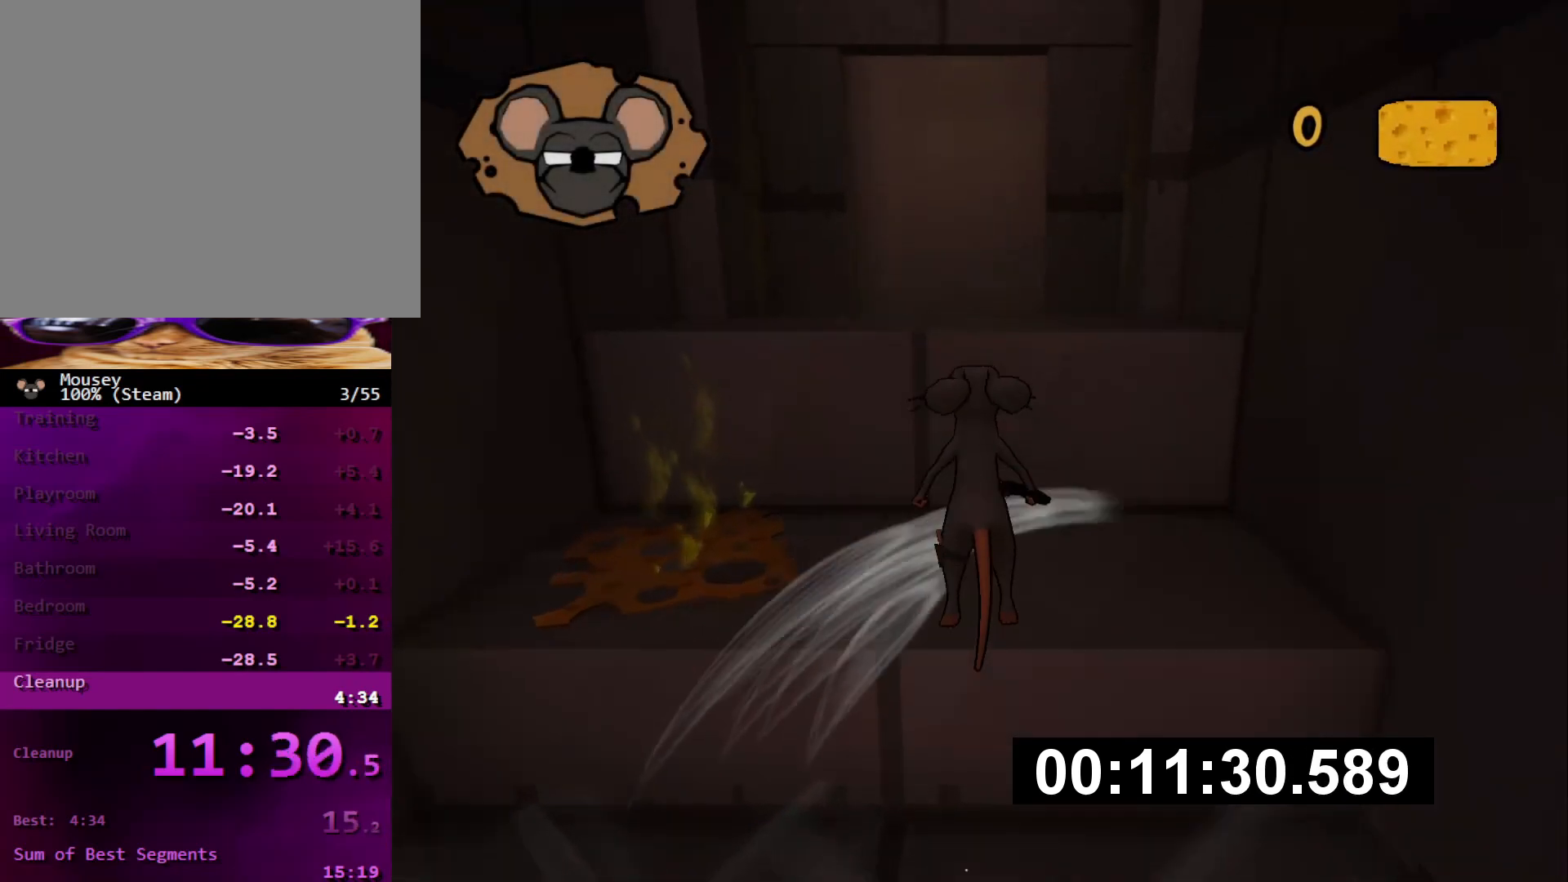
{"buttons": [], "left_stick": "up", "right_stick": "center", "button_events": [[317, "SQUARE", "down"], [434, "SQUARE", "up"]]}
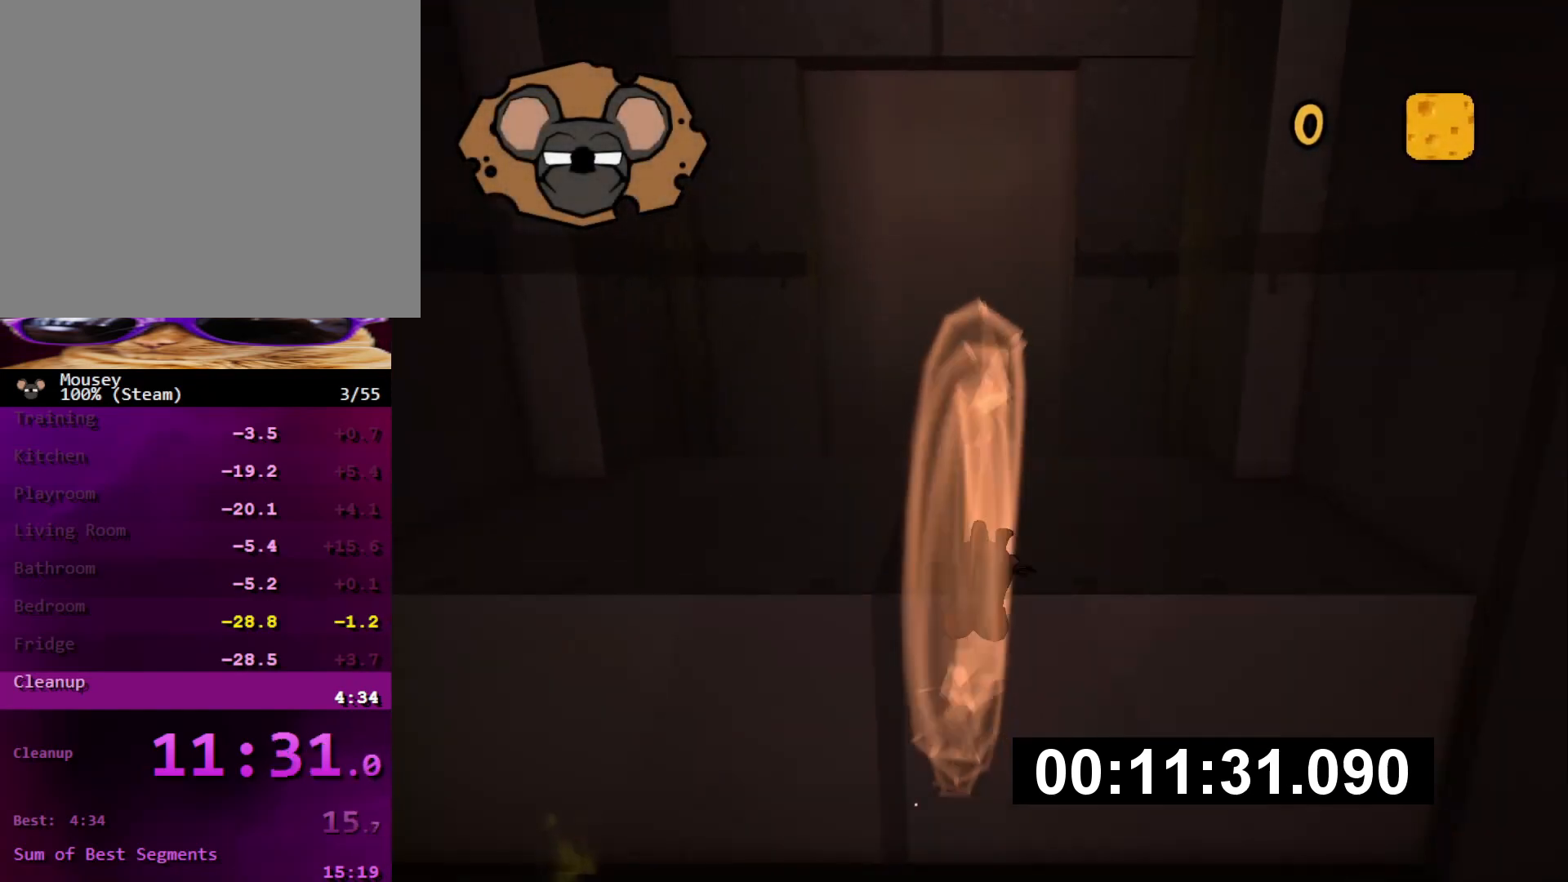
{"buttons": [], "left_stick": "up", "right_stick": "center", "button_events": []}
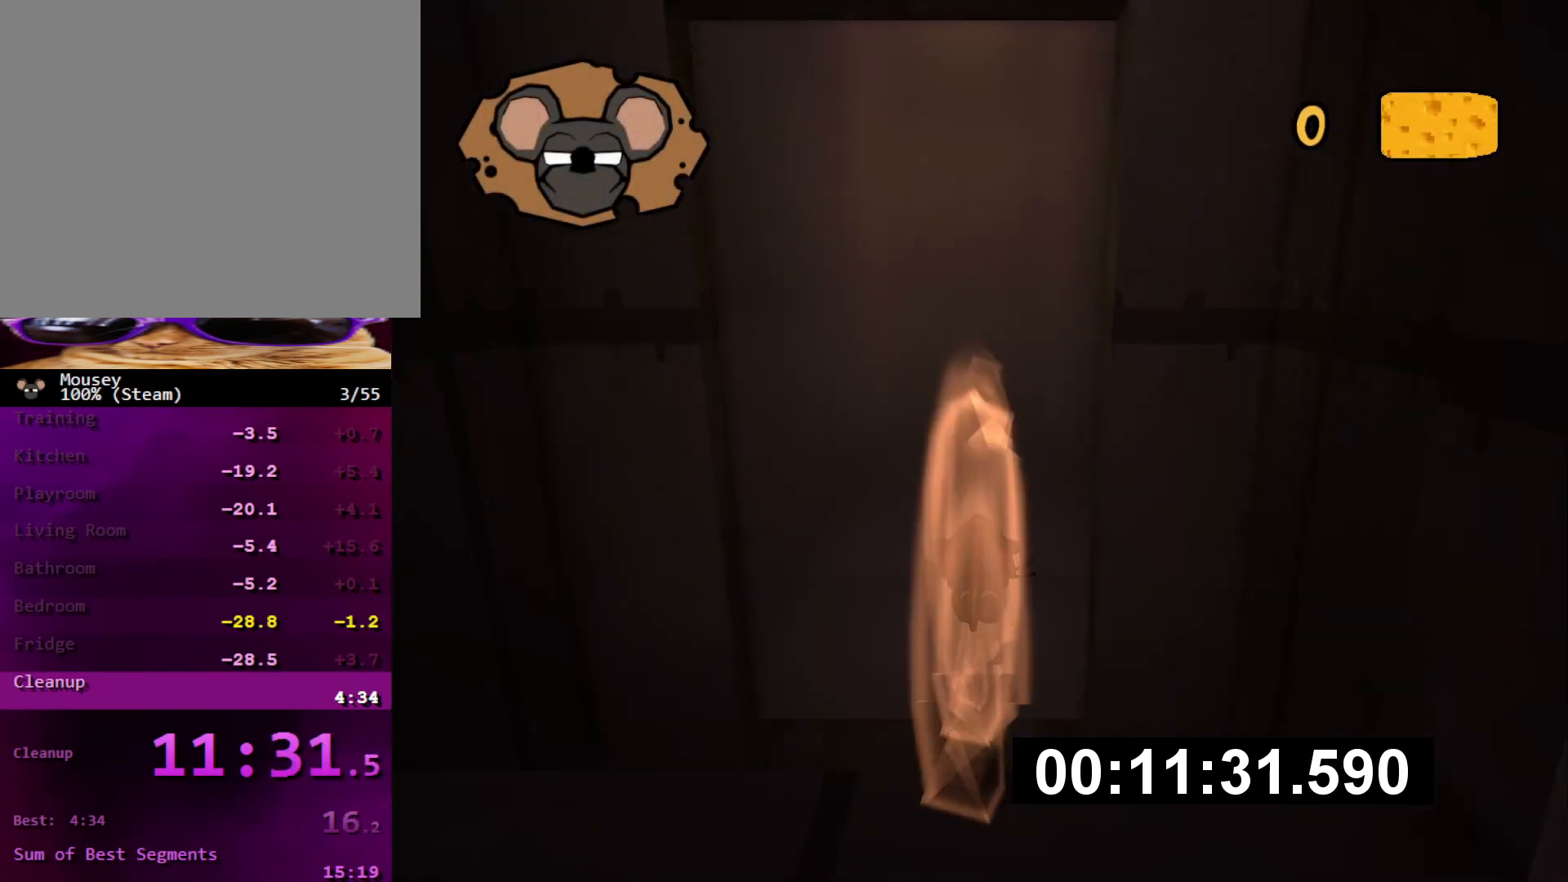
{"buttons": [], "left_stick": "up", "right_stick": "center", "button_events": []}
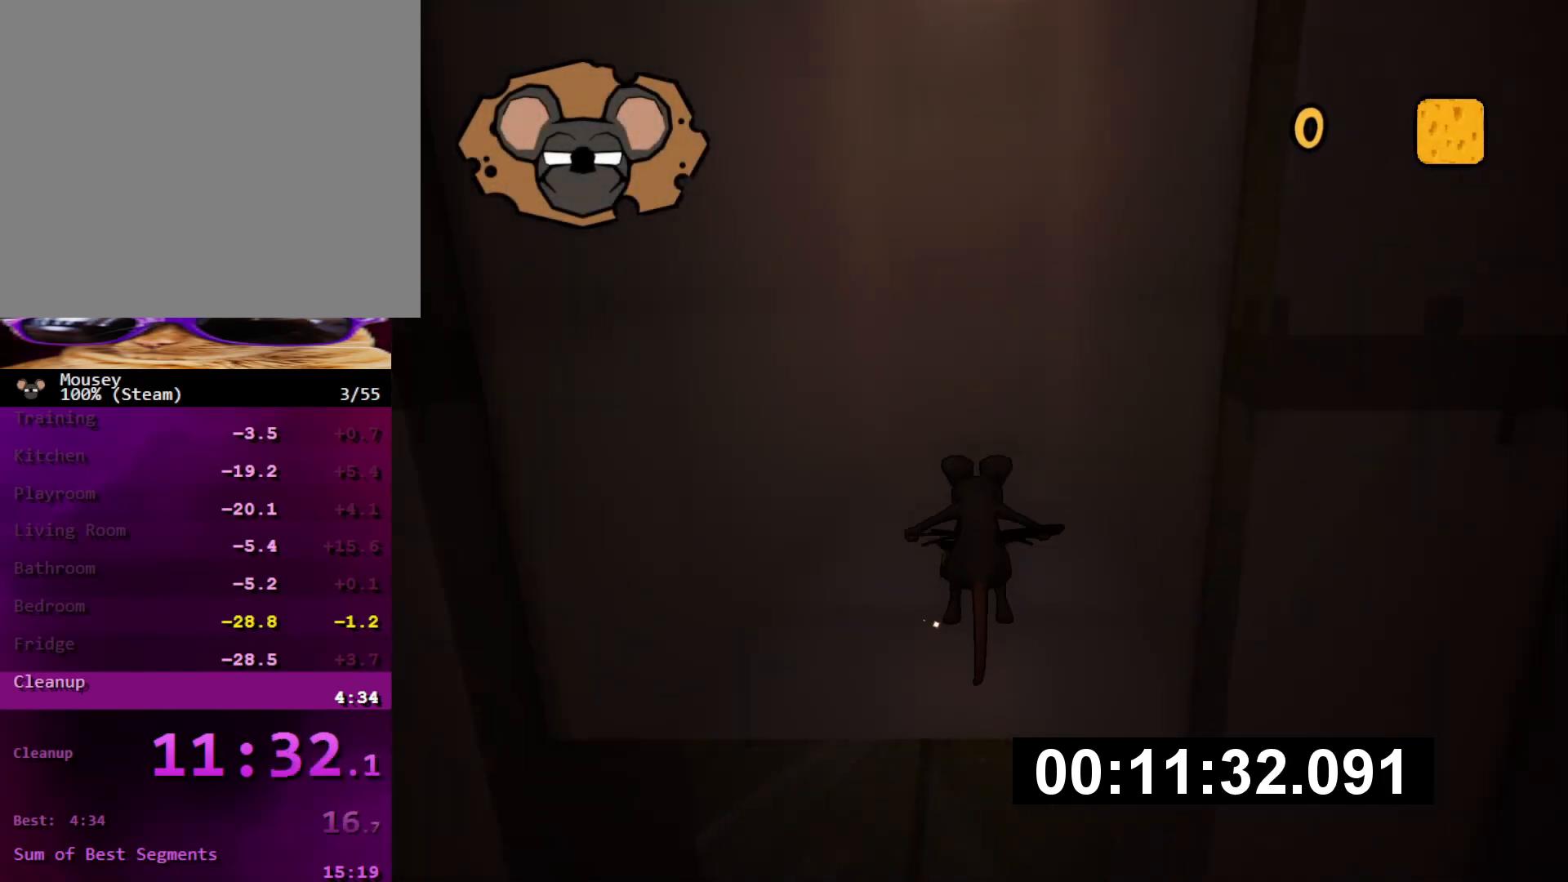
{"buttons": [], "left_stick": "up", "right_stick": "center", "button_events": []}
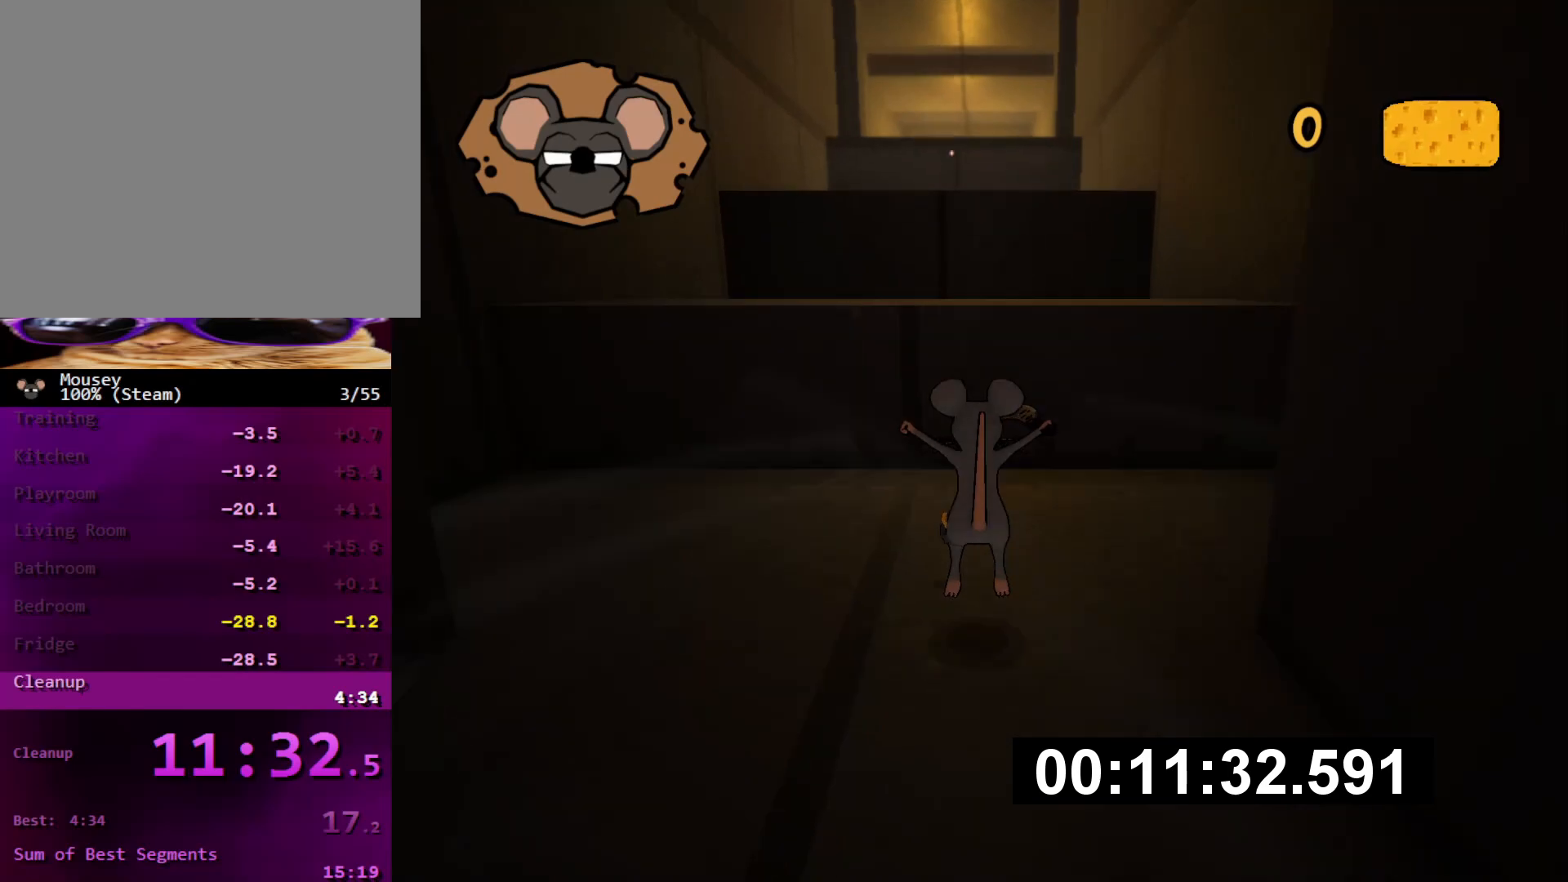
{"buttons": [], "left_stick": "up", "right_stick": "center", "button_events": []}
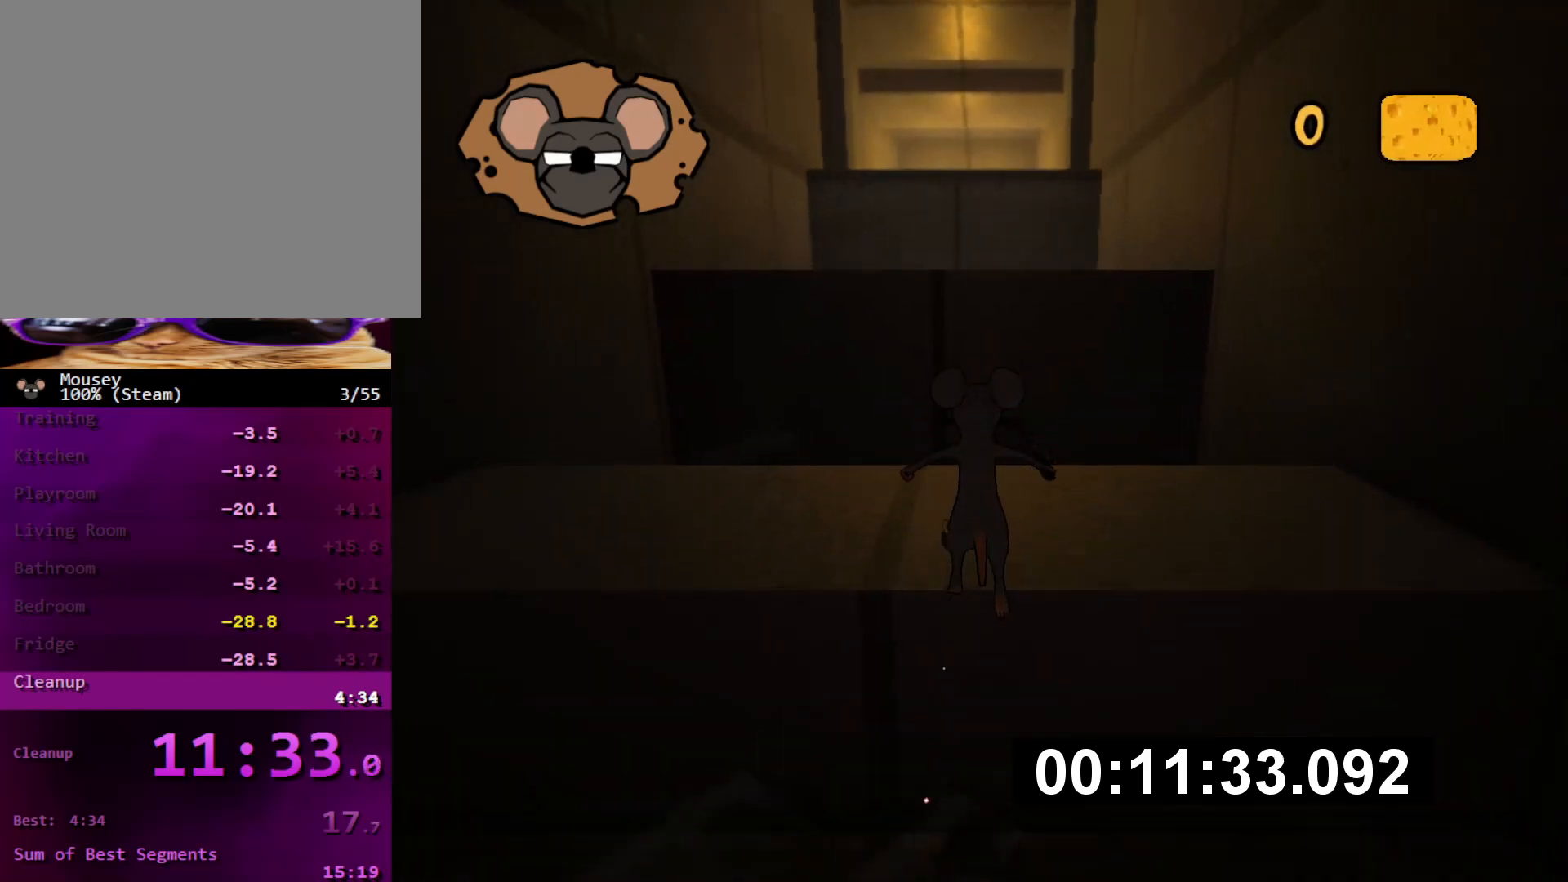
{"buttons": [], "left_stick": "up", "right_stick": "center", "button_events": []}
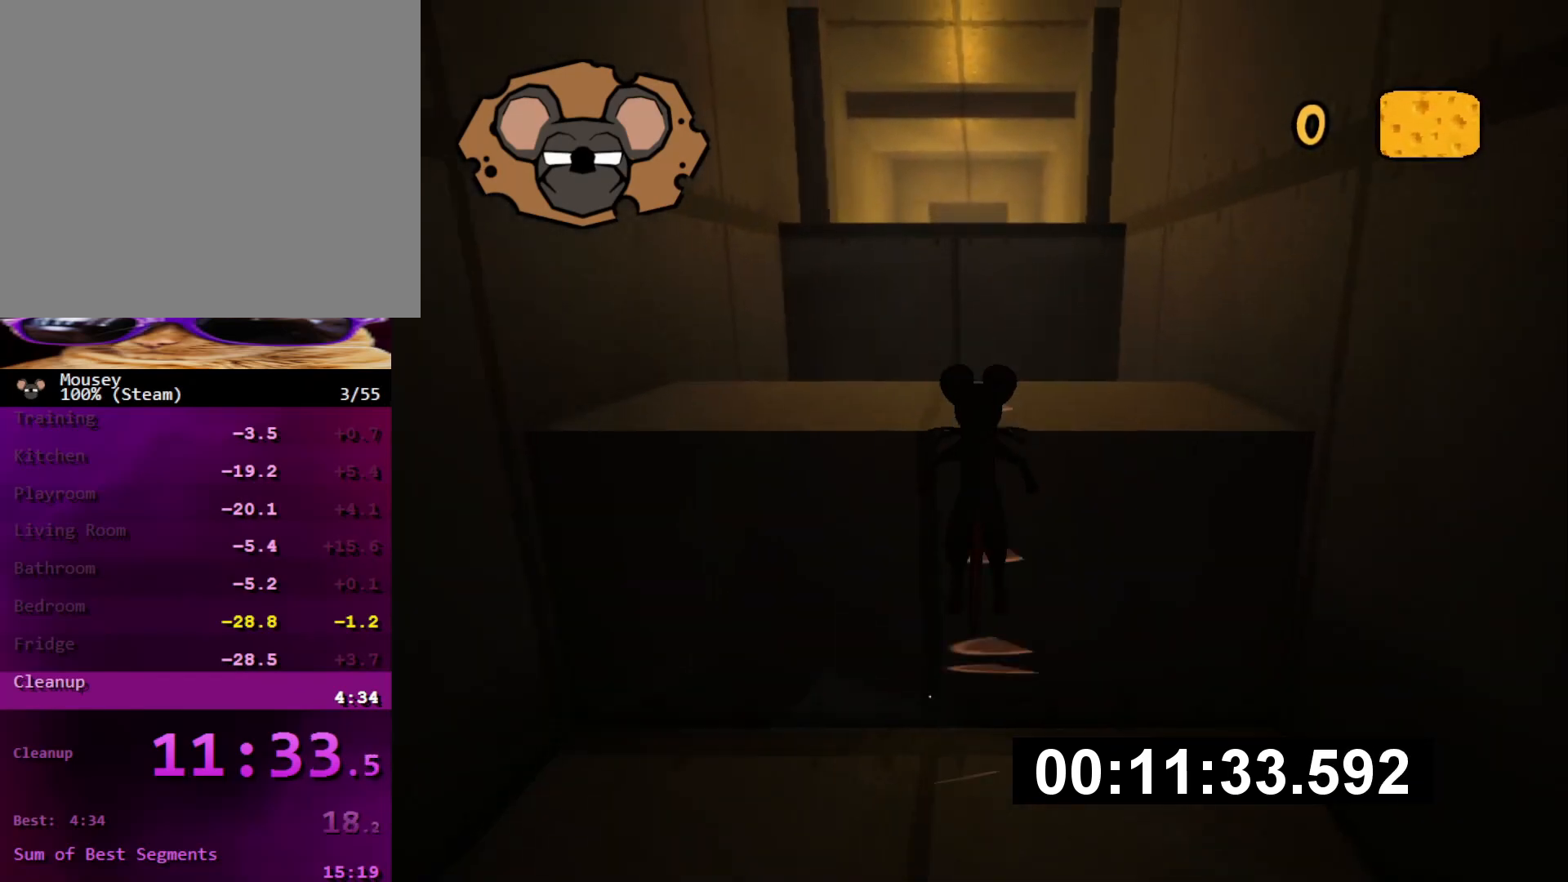
{"buttons": [], "left_stick": "up", "right_stick": "center", "button_events": []}
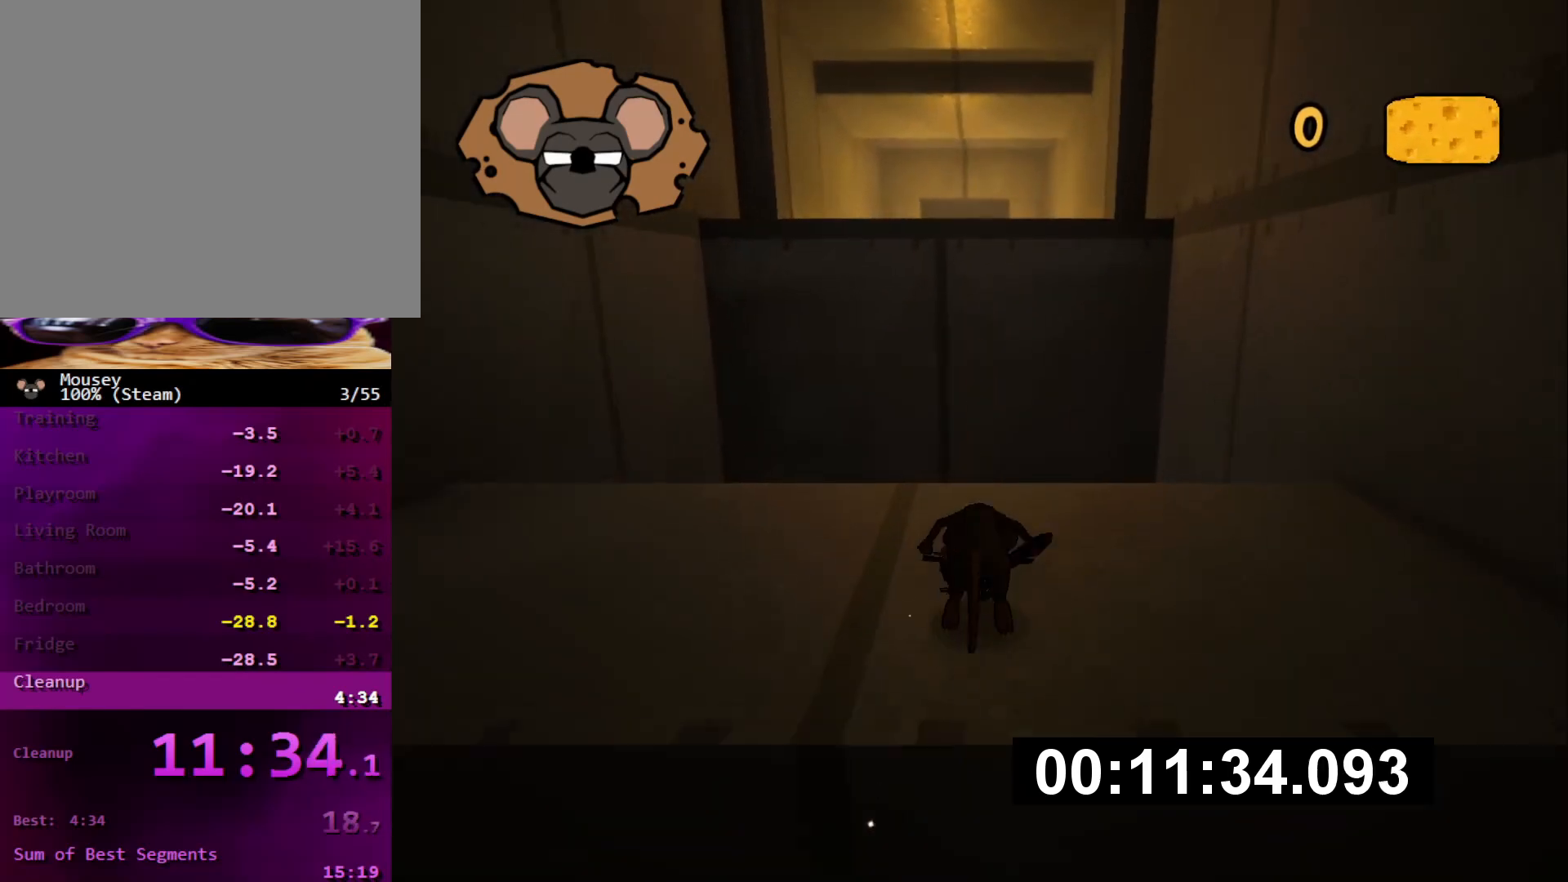
{"buttons": [], "left_stick": "up", "right_stick": "center", "button_events": [[133, "SQUARE", "down"], [250, "SQUARE", "up"]]}
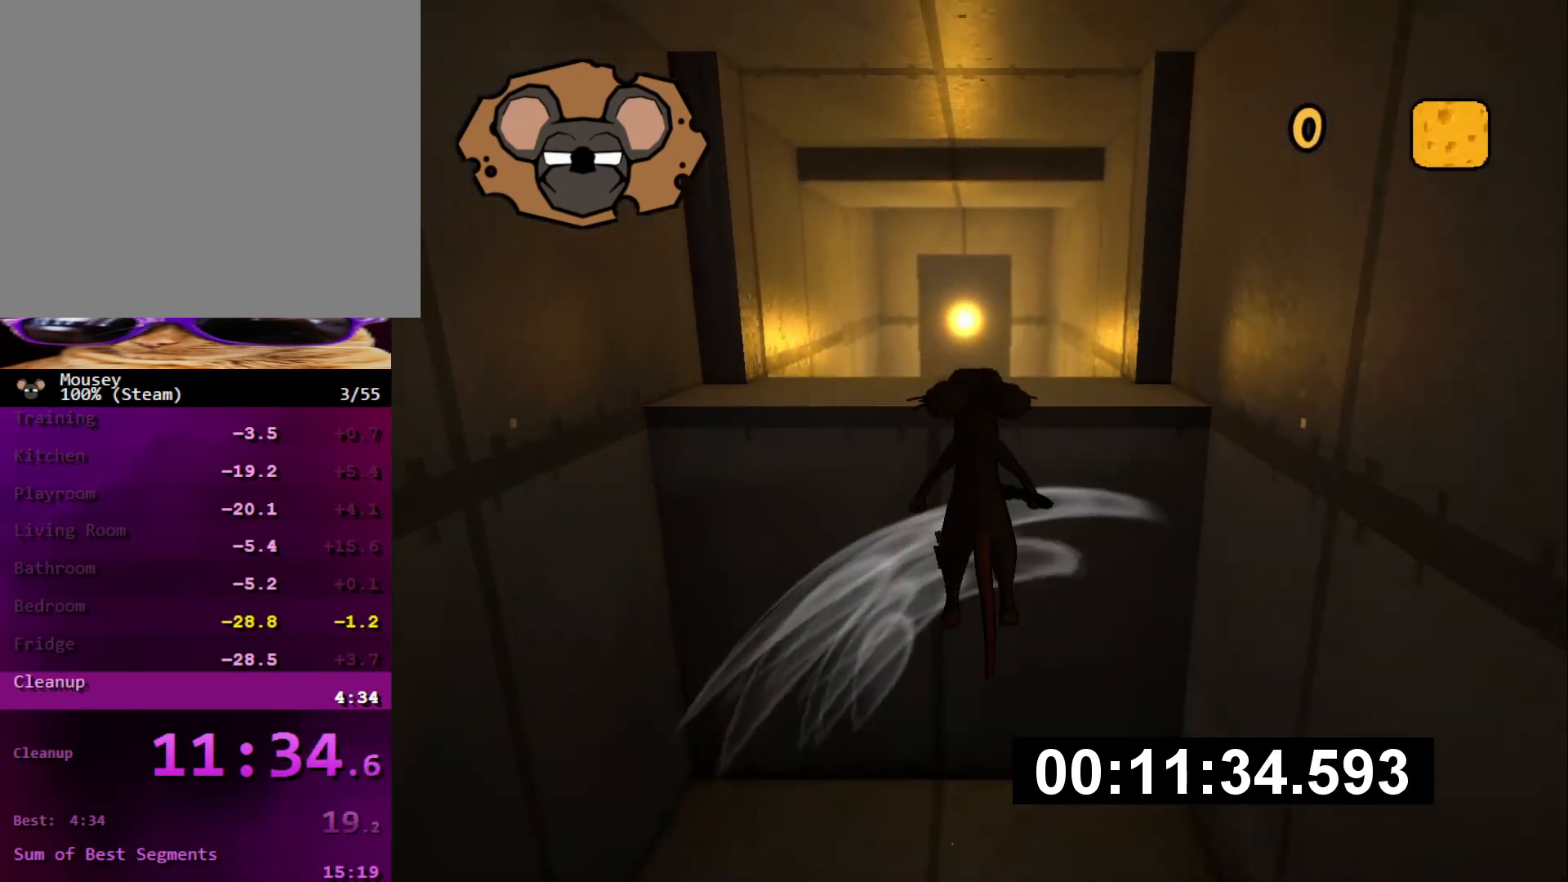
{"buttons": [], "left_stick": "up", "right_stick": "center", "button_events": []}
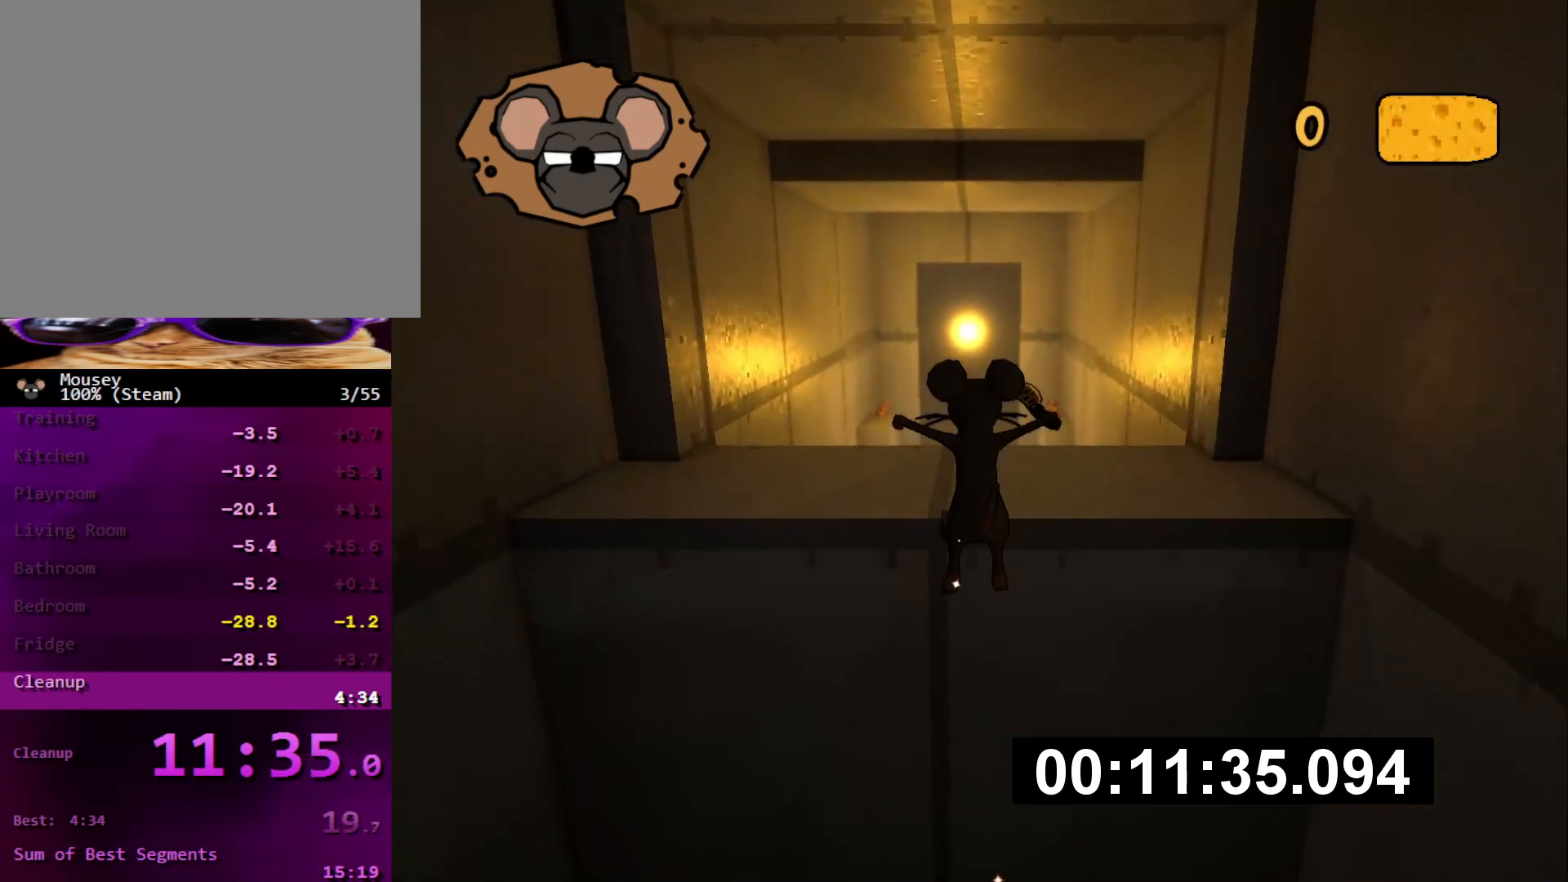
{"buttons": [], "left_stick": "up", "right_stick": "center", "button_events": []}
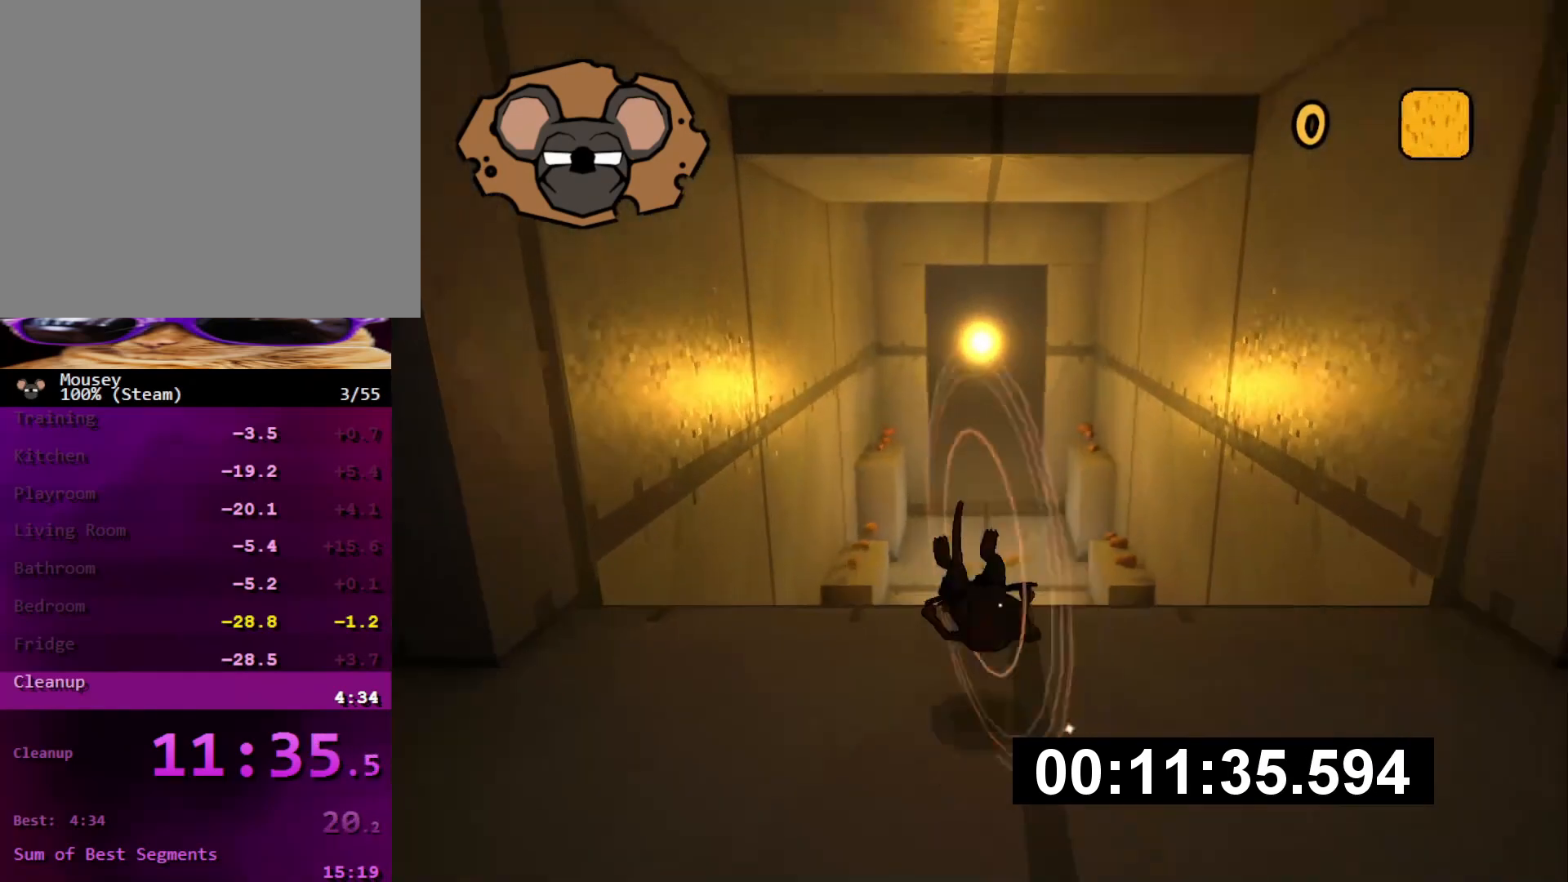
{"buttons": [], "left_stick": "up", "right_stick": "center", "button_events": [[201, "CROSS", "down"], [234, "SQUARE", "down"], [284, "CROSS", "up"], [301, "SQUARE", "up"]]}
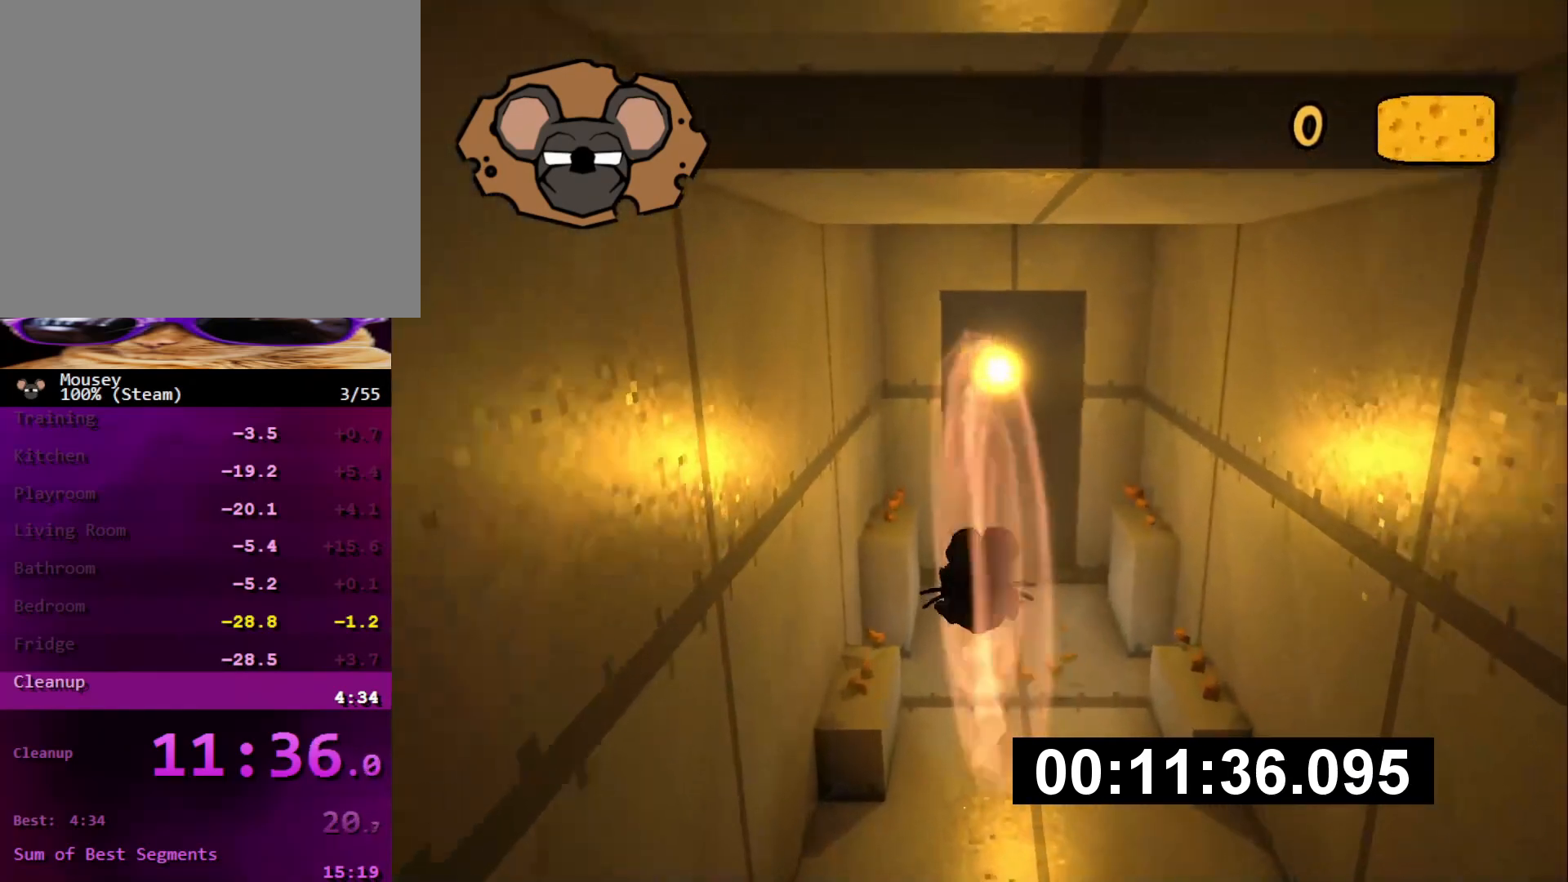
{"buttons": [], "left_stick": "up", "right_stick": "center", "button_events": []}
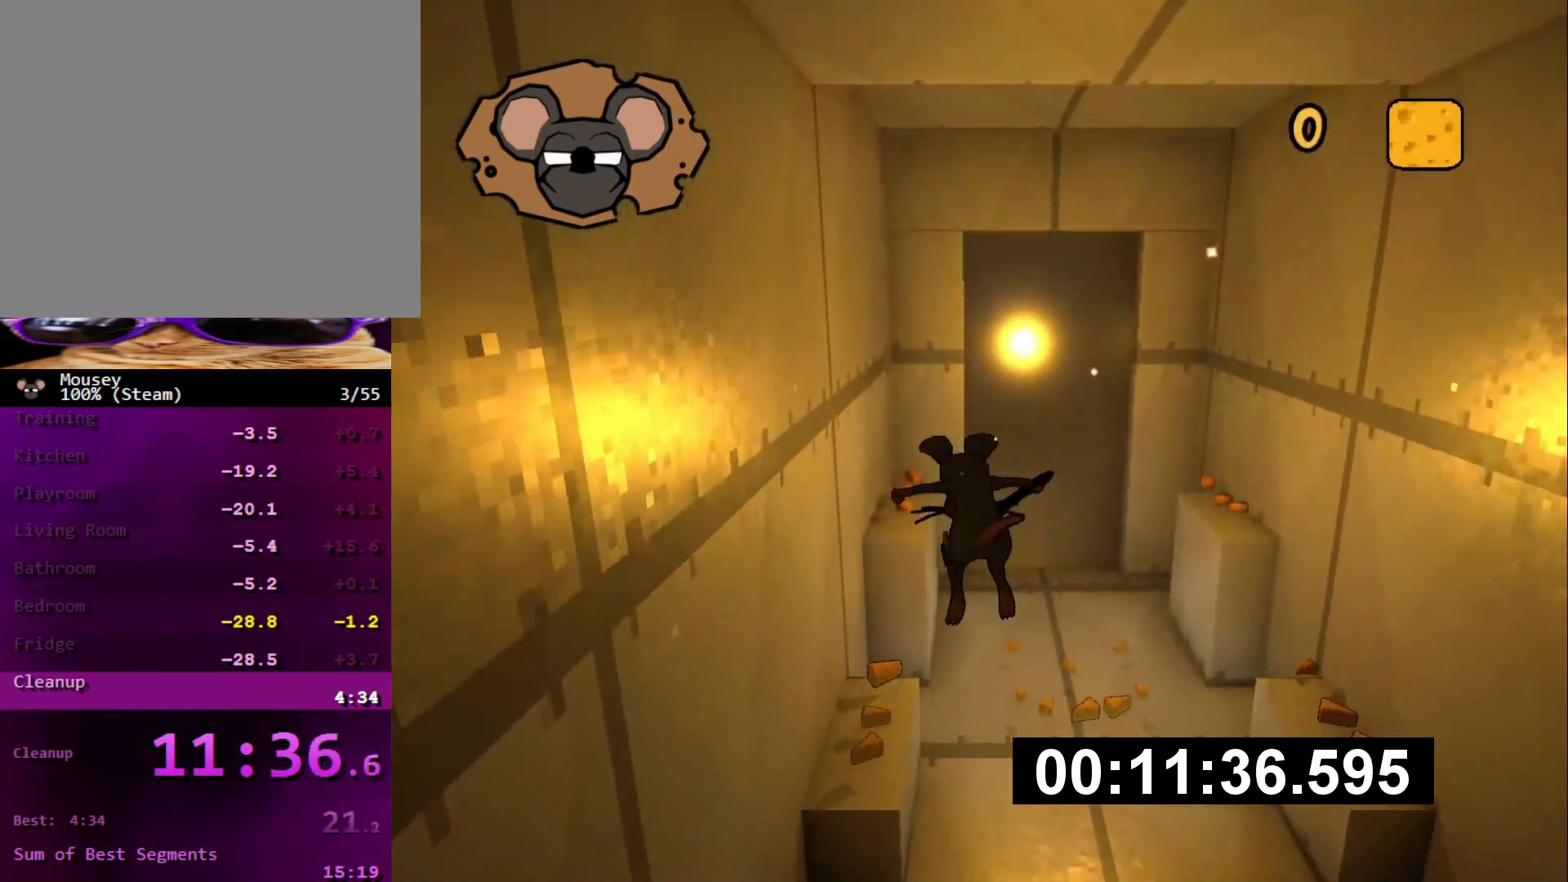
{"buttons": [], "left_stick": "up", "right_stick": "center", "button_events": []}
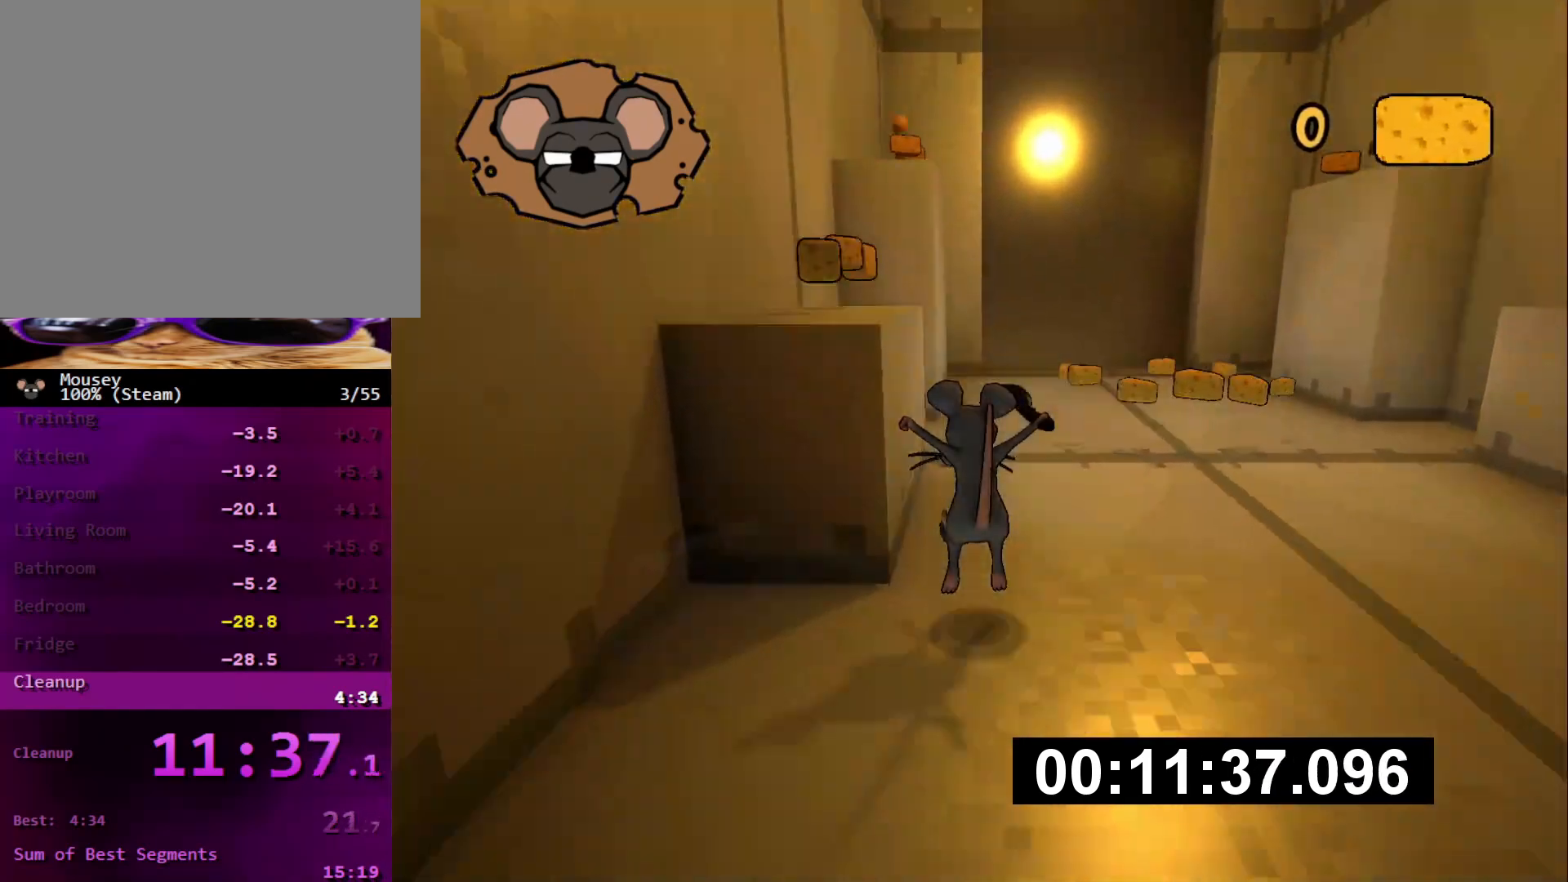
{"buttons": [], "left_stick": "up", "right_stick": "center", "button_events": [[33, "CROSS", "down"], [83, "SQUARE", "down"], [100, "CROSS", "up"], [150, "SQUARE", "up"]]}